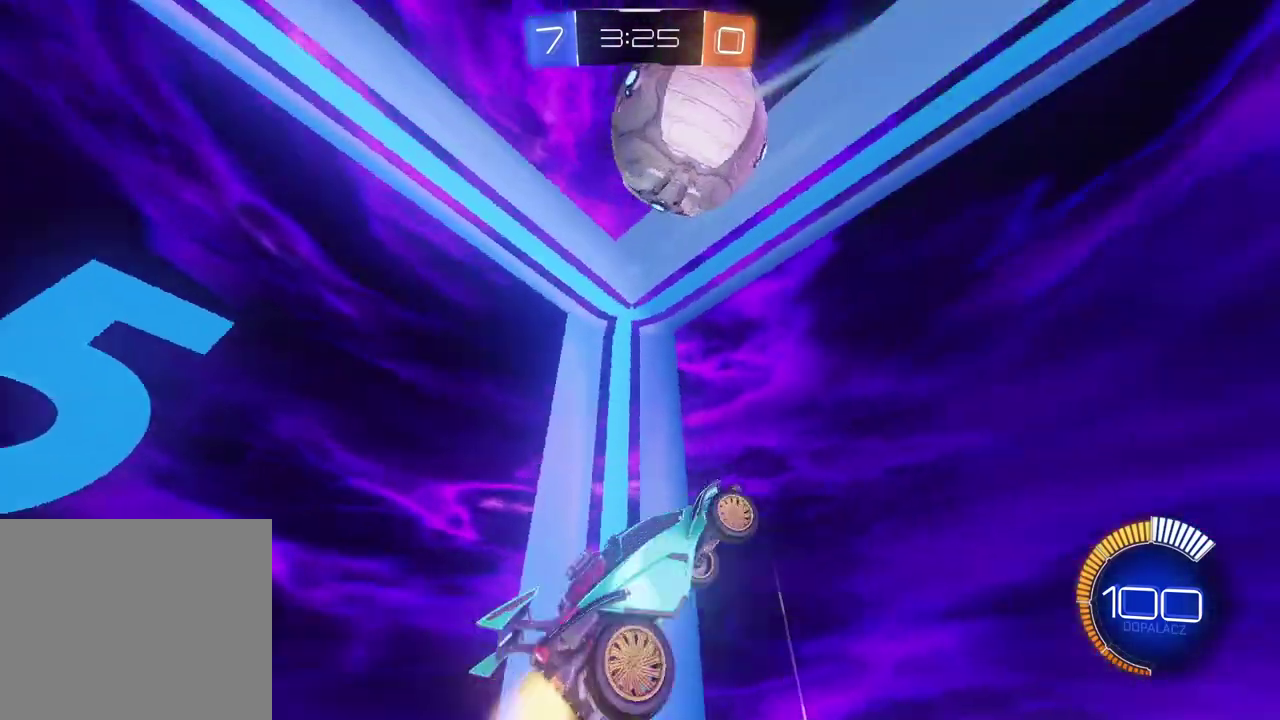
Gameplay with a controller (PlayStation layout); each line is a JSON object with the inputs held at the frame after it. "events" lists button and stick changes between this image and that frame as [ms after this image, input, new state], when the widget could be followed in between.
{"buttons": ["L2", "R2"], "left_stick": "center", "right_stick": "center", "events": [[33, "left_stick", "center"], [50, "TRIANGLE", "up"], [67, "L2", "up"], [167, "L1", "down"], [217, "L1", "up"], [217, "left_stick", "left"], [300, "left_stick", "center"], [433, "CIRCLE", "up"], [433, "L2", "down"]]}
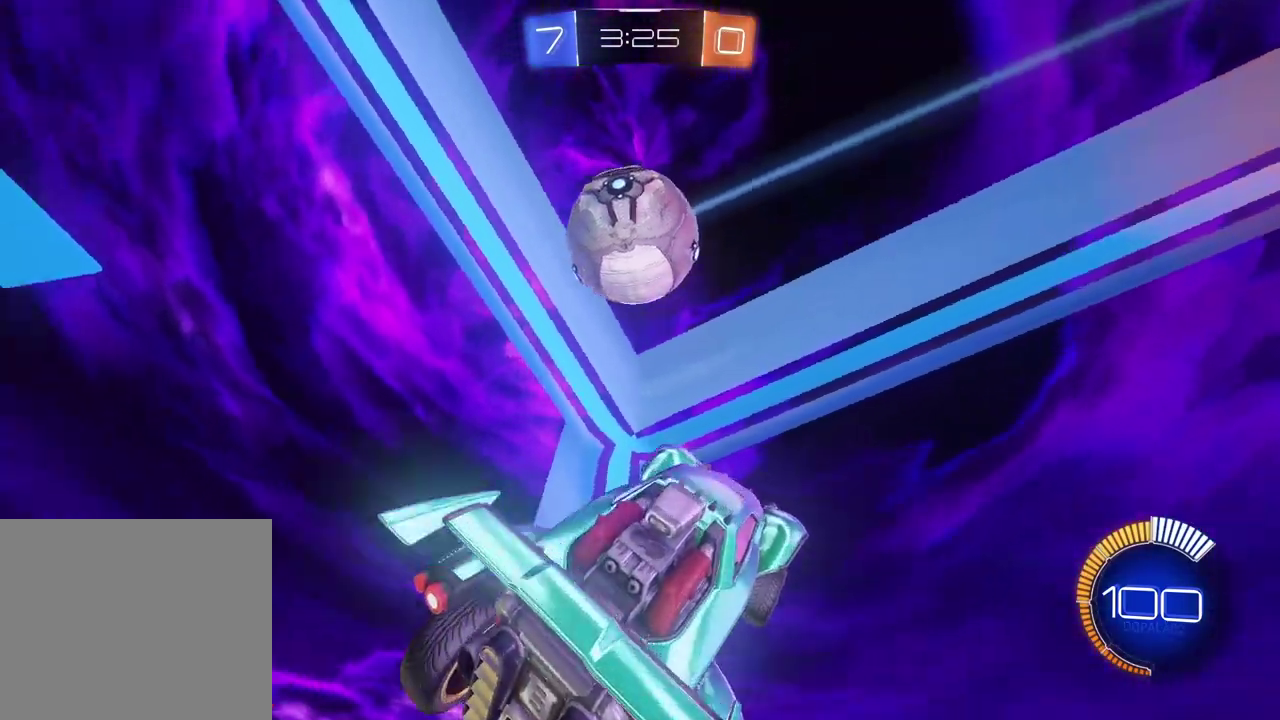
{"buttons": ["L1", "R2"], "left_stick": "up-left", "right_stick": "center"}
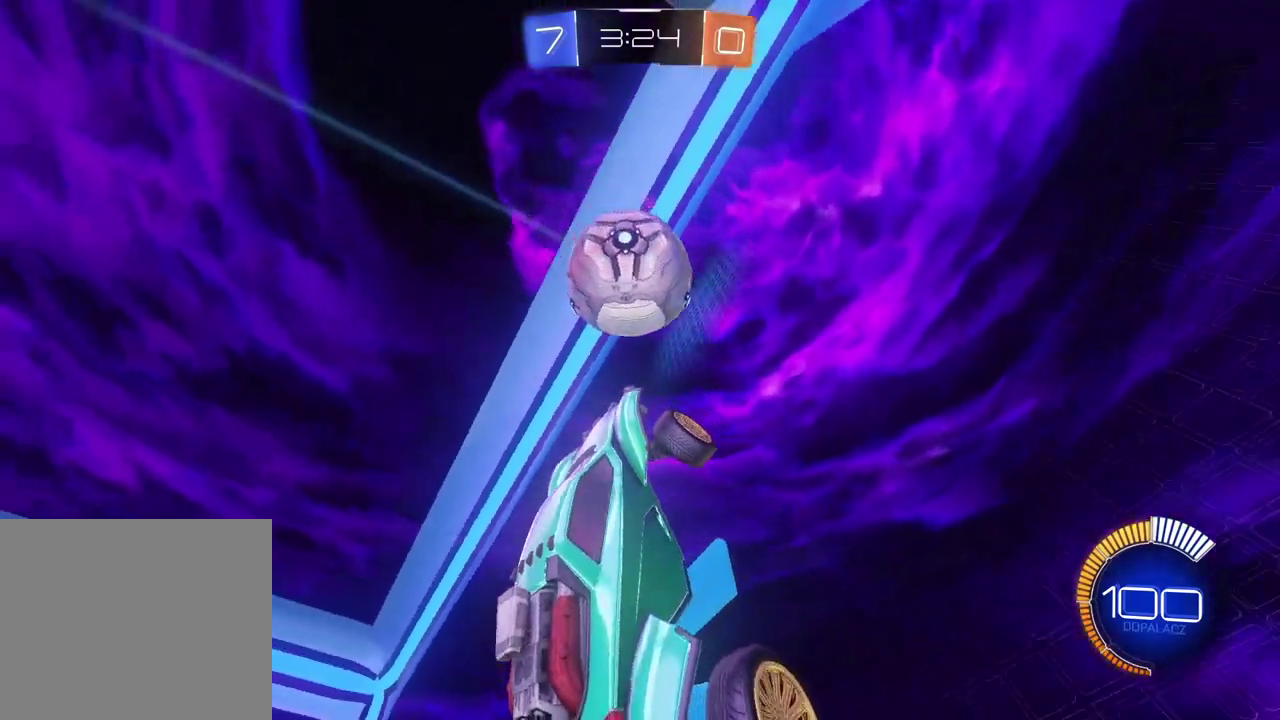
{"buttons": ["CROSS", "L2"], "left_stick": "down-left", "right_stick": "center"}
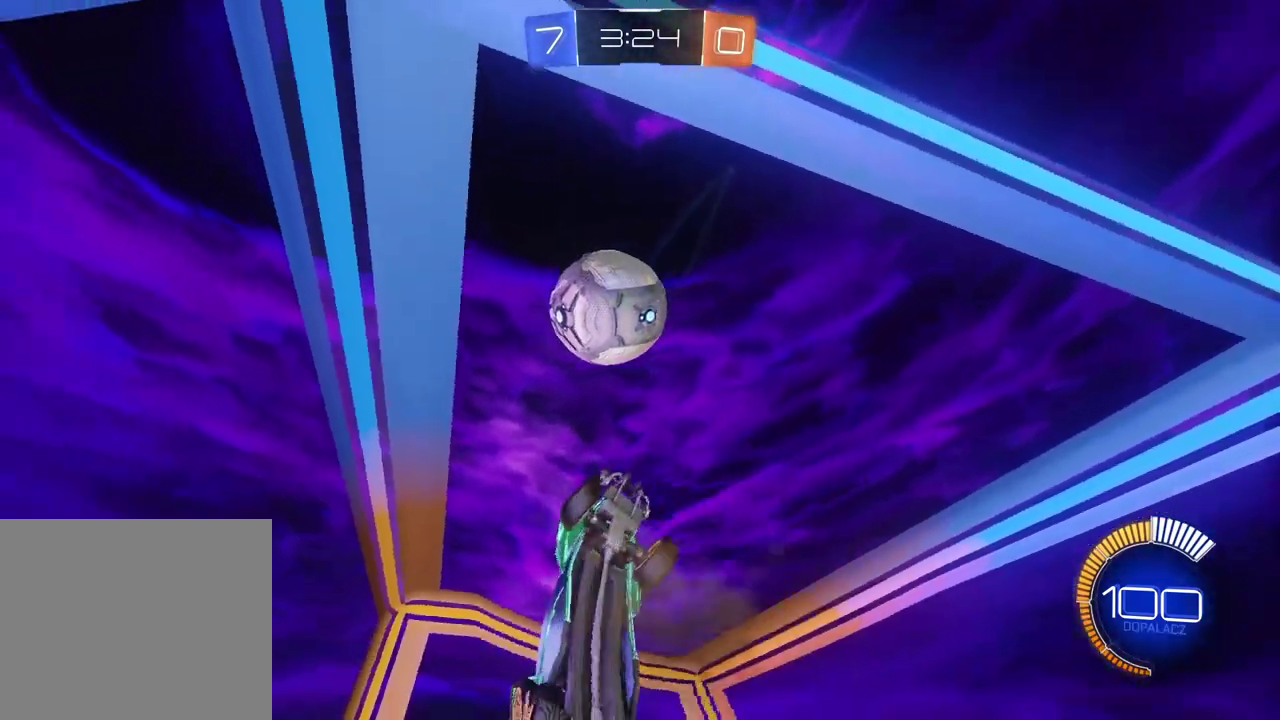
{"buttons": ["CIRCLE", "L2", "R2"], "left_stick": "left", "right_stick": "center"}
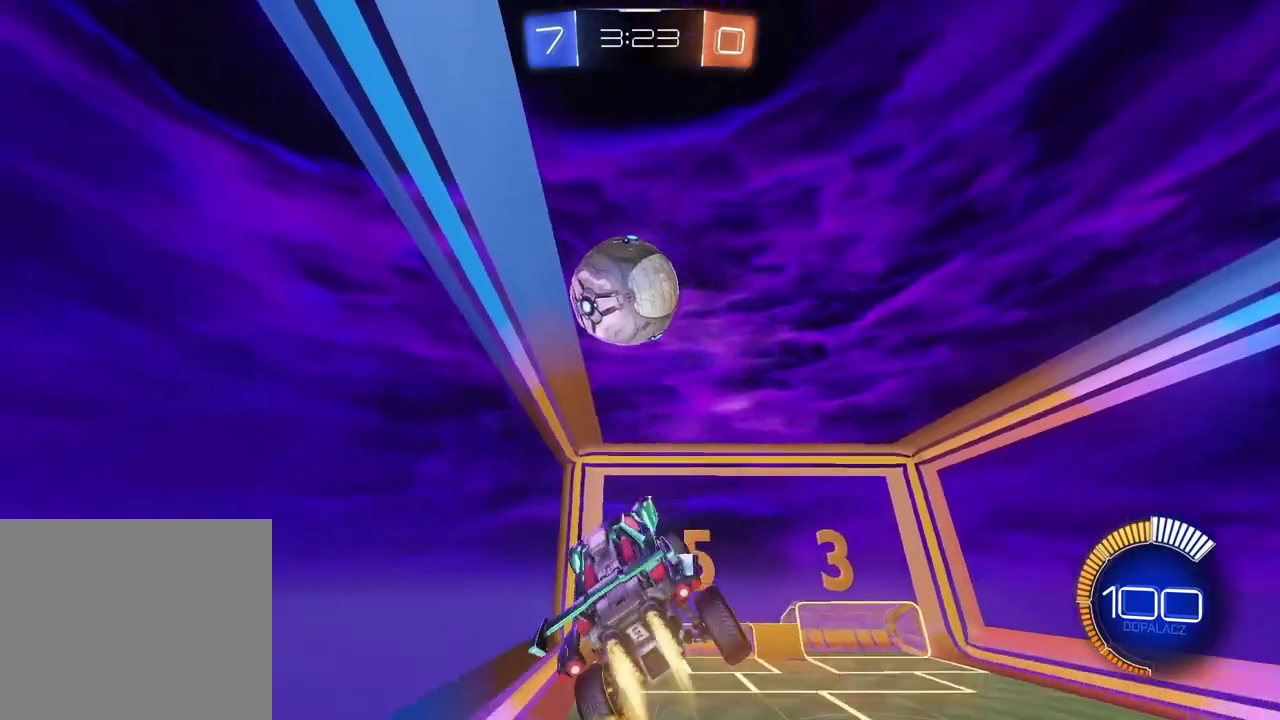
{"buttons": ["L2", "R2"], "left_stick": "down", "right_stick": "center", "events": [[100, "left_stick", "up-left"], [167, "CROSS", "down"], [233, "TRIANGLE", "down"], [283, "left_stick", "up"], [367, "left_stick", "down"], [383, "CROSS", "up"], [417, "TRIANGLE", "up"], [433, "CIRCLE", "up"]]}
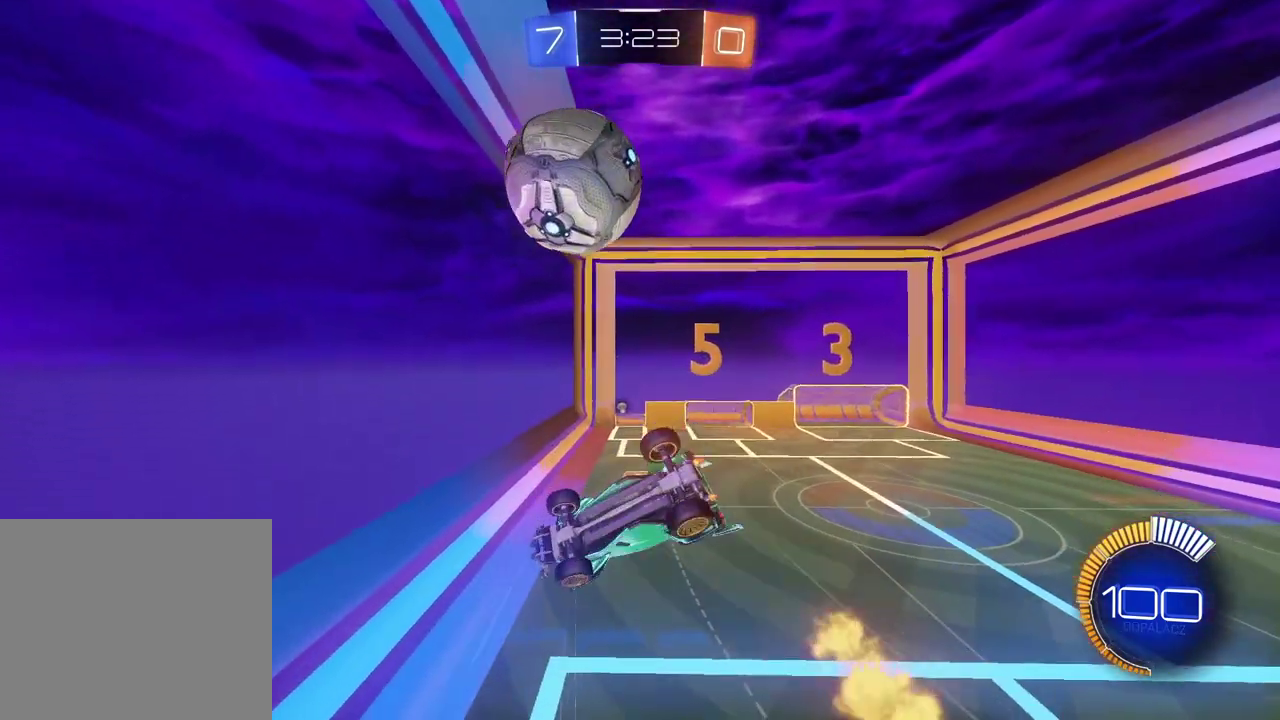
{"buttons": ["CIRCLE", "L2", "R2"], "left_stick": "up", "right_stick": "center", "events": [[33, "left_stick", "left"], [50, "CIRCLE", "down"], [133, "left_stick", "down-left"], [333, "left_stick", "up"]]}
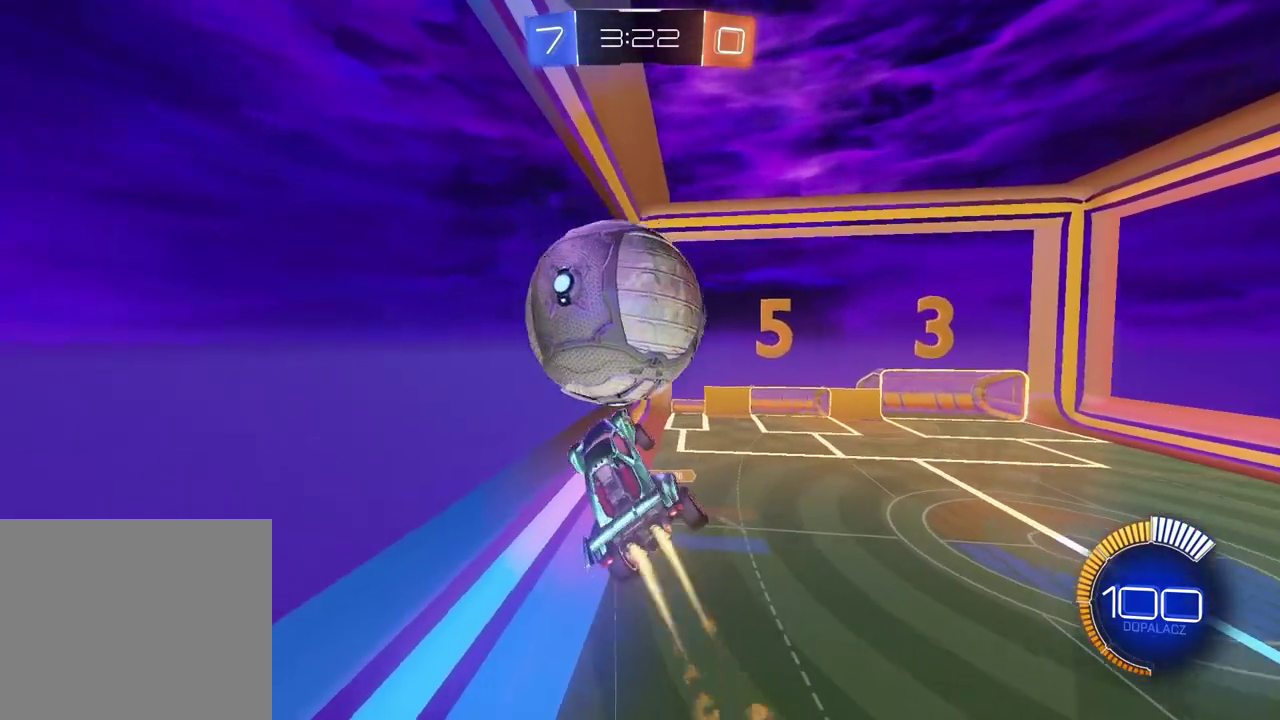
{"buttons": ["CIRCLE", "R2"], "left_stick": "center", "right_stick": "center", "events": [[67, "left_stick", "center"], [133, "left_stick", "down"], [167, "L2", "up"], [183, "left_stick", "down-right"], [250, "left_stick", "center"], [383, "left_stick", "down"], [500, "left_stick", "center"]]}
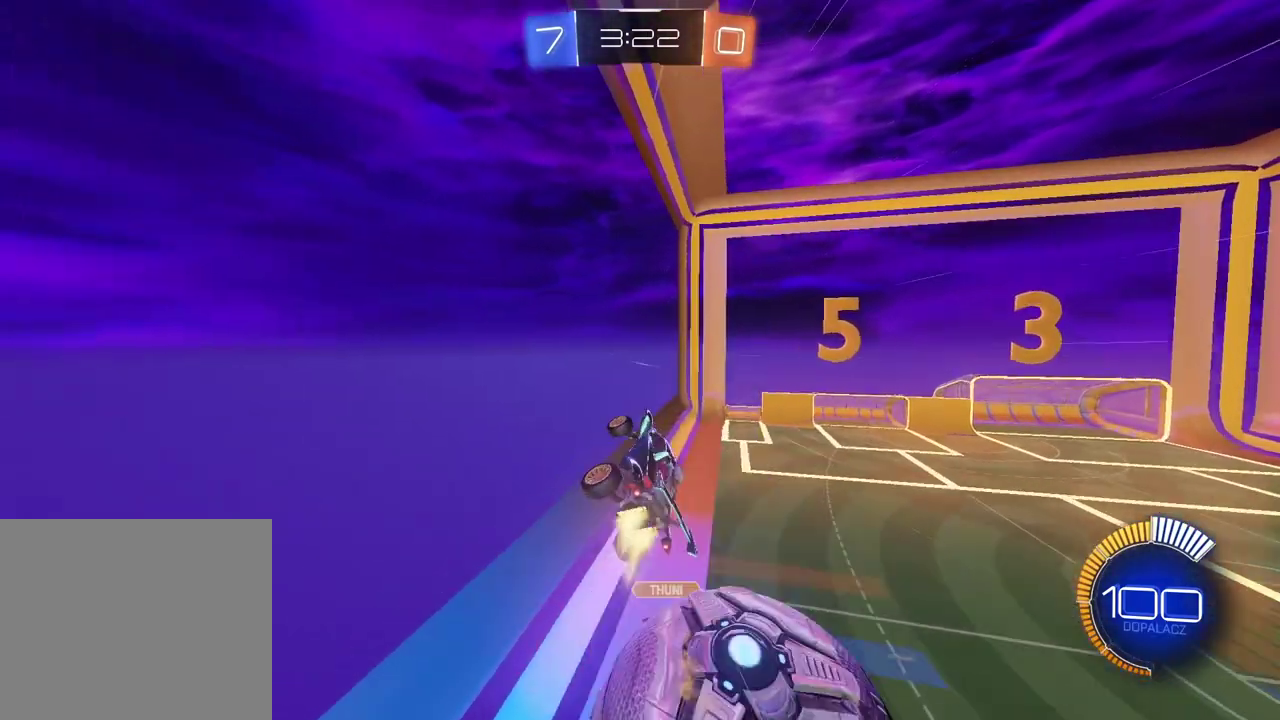
{"buttons": ["L2", "R2"], "left_stick": "right", "right_stick": "center", "events": [[133, "TRIANGLE", "down"], [217, "L2", "down"], [217, "left_stick", "up-right"], [250, "TRIANGLE", "up"], [267, "CIRCLE", "up"], [267, "left_stick", "down-left"], [350, "left_stick", "right"]]}
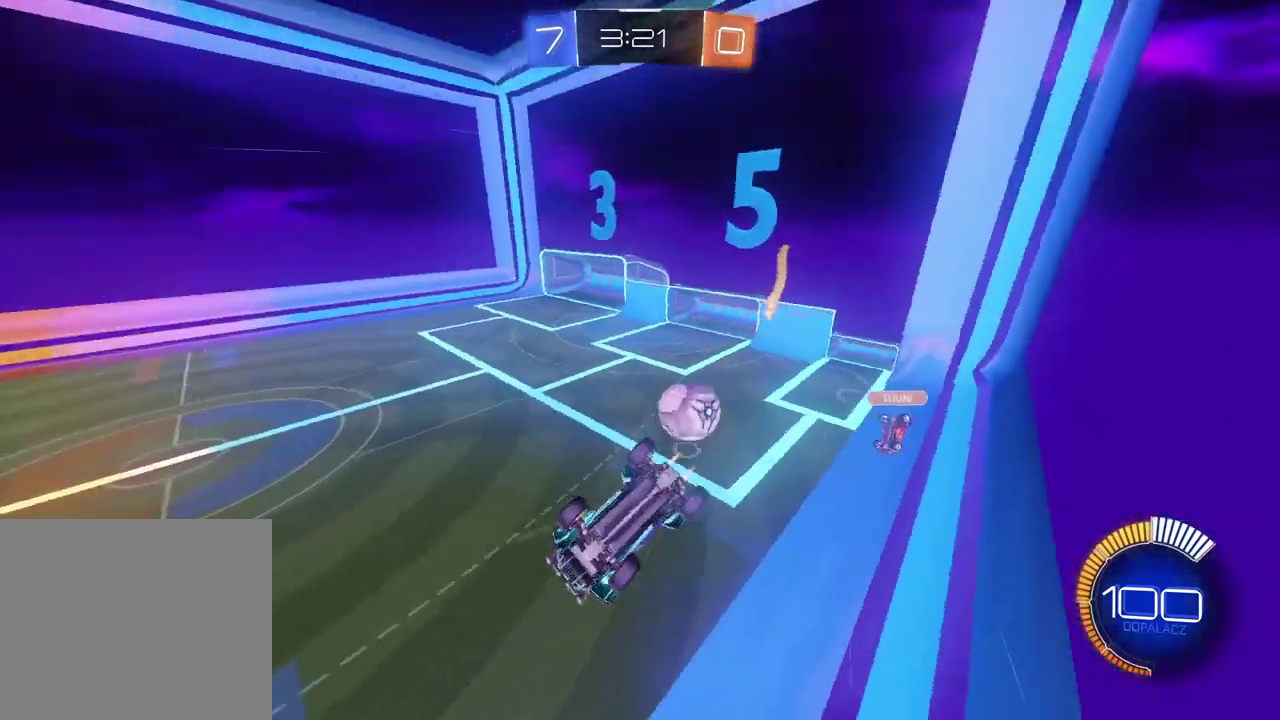
{"buttons": ["CIRCLE", "L2", "R2"], "left_stick": "down", "right_stick": "center", "events": [[17, "CIRCLE", "down"], [33, "L2", "up"], [33, "left_stick", "center"], [350, "left_stick", "down-right"], [450, "L2", "down"], [500, "left_stick", "down"]]}
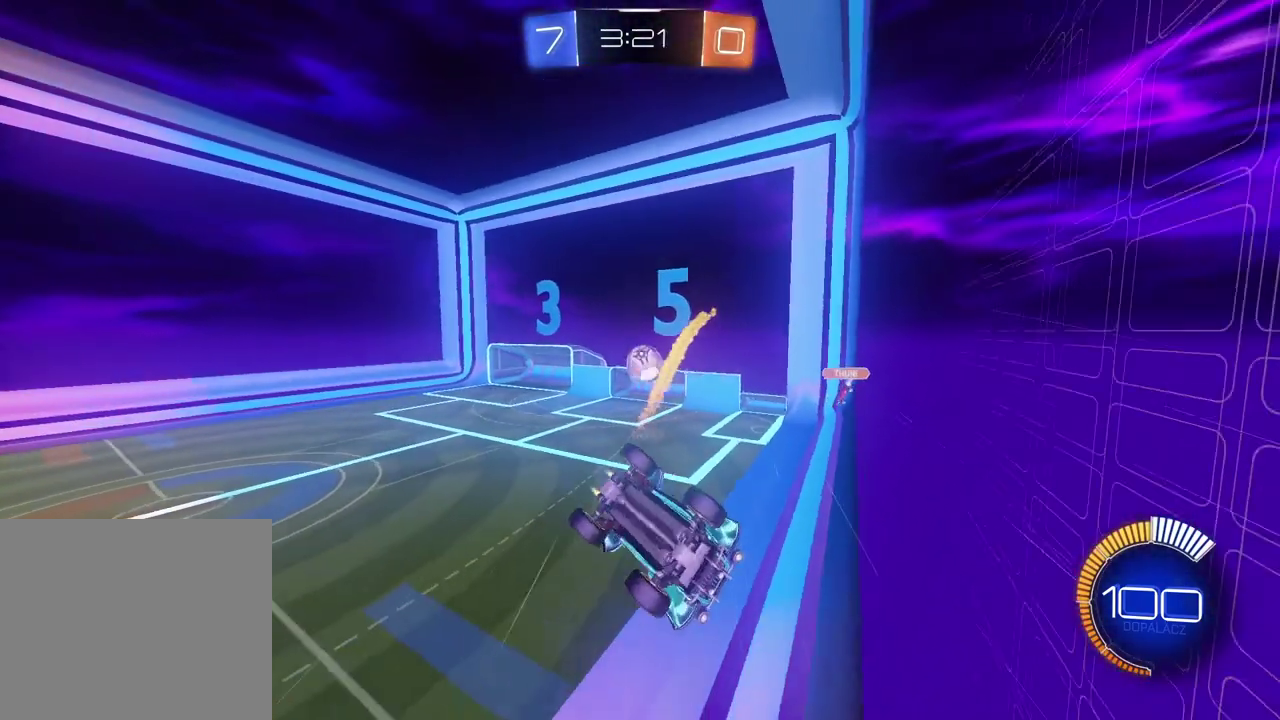
{"buttons": ["CIRCLE", "R2"], "left_stick": "left", "right_stick": "center", "events": [[150, "left_stick", "down-left"], [167, "L2", "up"], [250, "left_stick", "center"], [450, "left_stick", "left"]]}
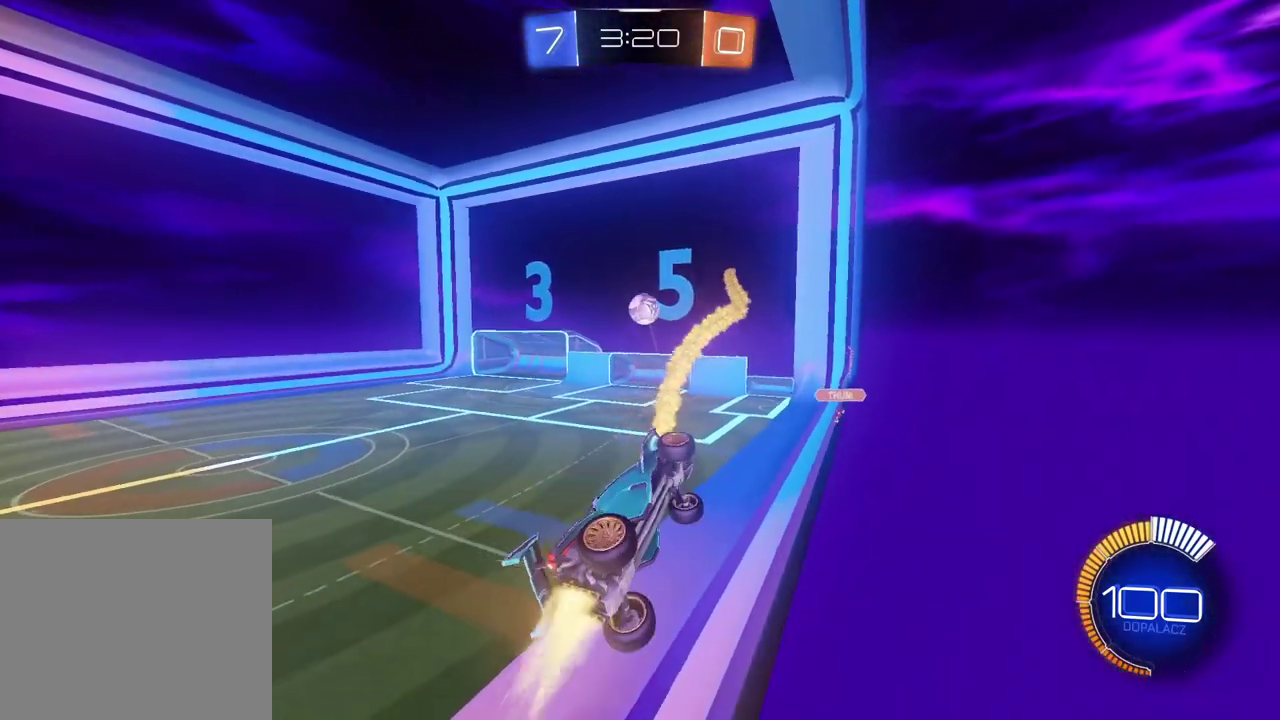
{"buttons": ["CIRCLE", "R2"], "left_stick": "left", "right_stick": "center", "events": [[50, "left_stick", "center"], [183, "left_stick", "left"]]}
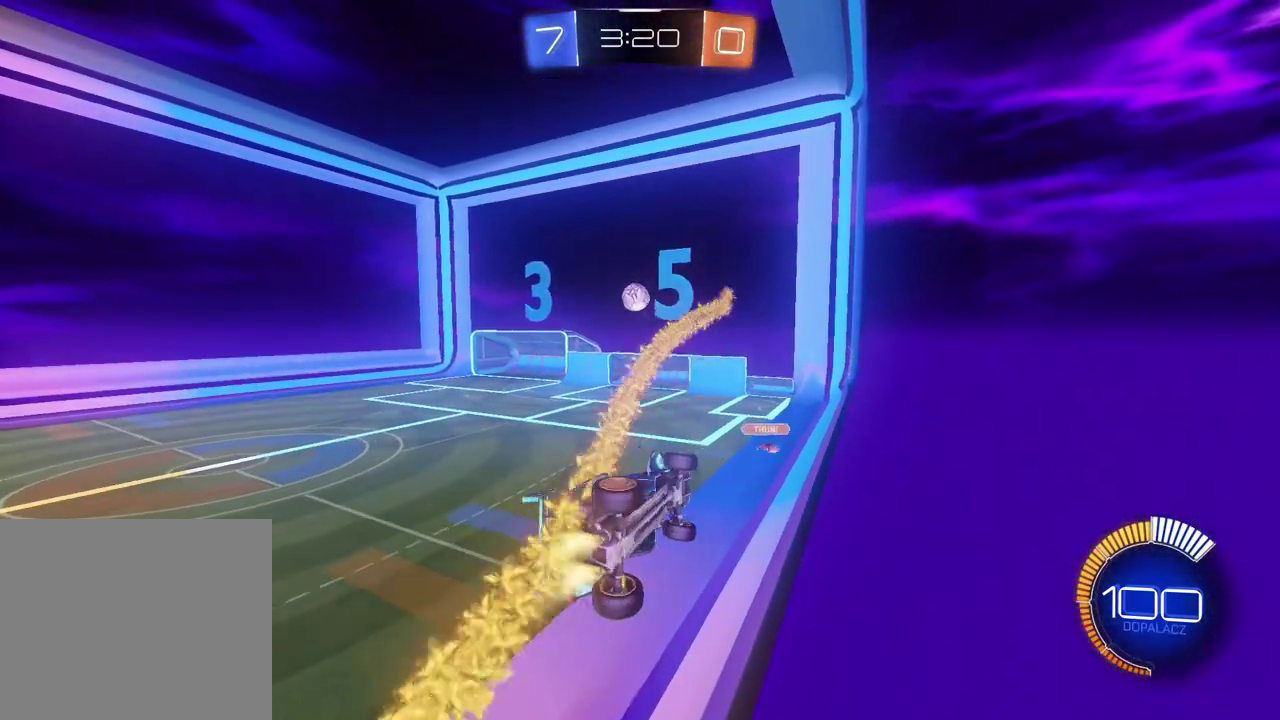
{"buttons": ["CROSS", "CIRCLE", "L2", "R2"], "left_stick": "down", "right_stick": "center", "events": [[217, "left_stick", "center"], [250, "CROSS", "down"], [267, "L2", "down"], [283, "left_stick", "down-right"], [483, "left_stick", "down"]]}
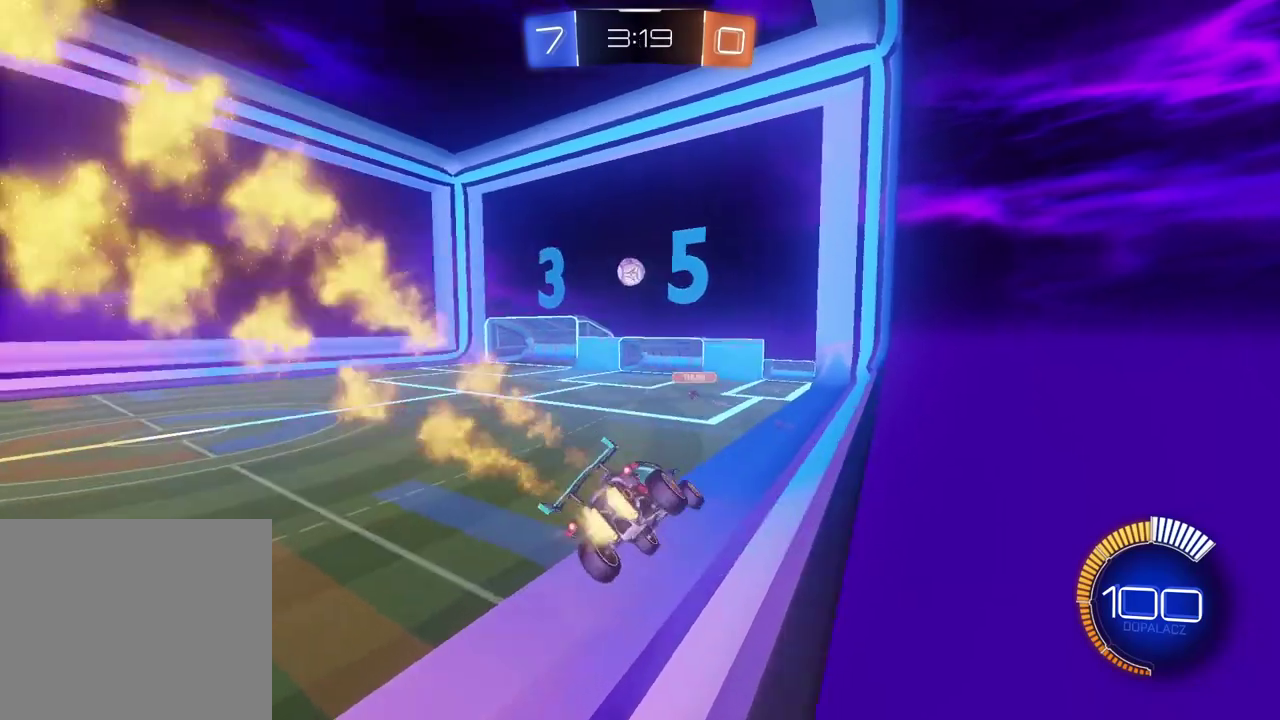
{"buttons": ["CIRCLE", "R2"], "left_stick": "up", "right_stick": "center", "events": [[100, "CROSS", "up"], [100, "L2", "up"], [167, "left_stick", "center"], [217, "left_stick", "up-left"], [467, "left_stick", "up"]]}
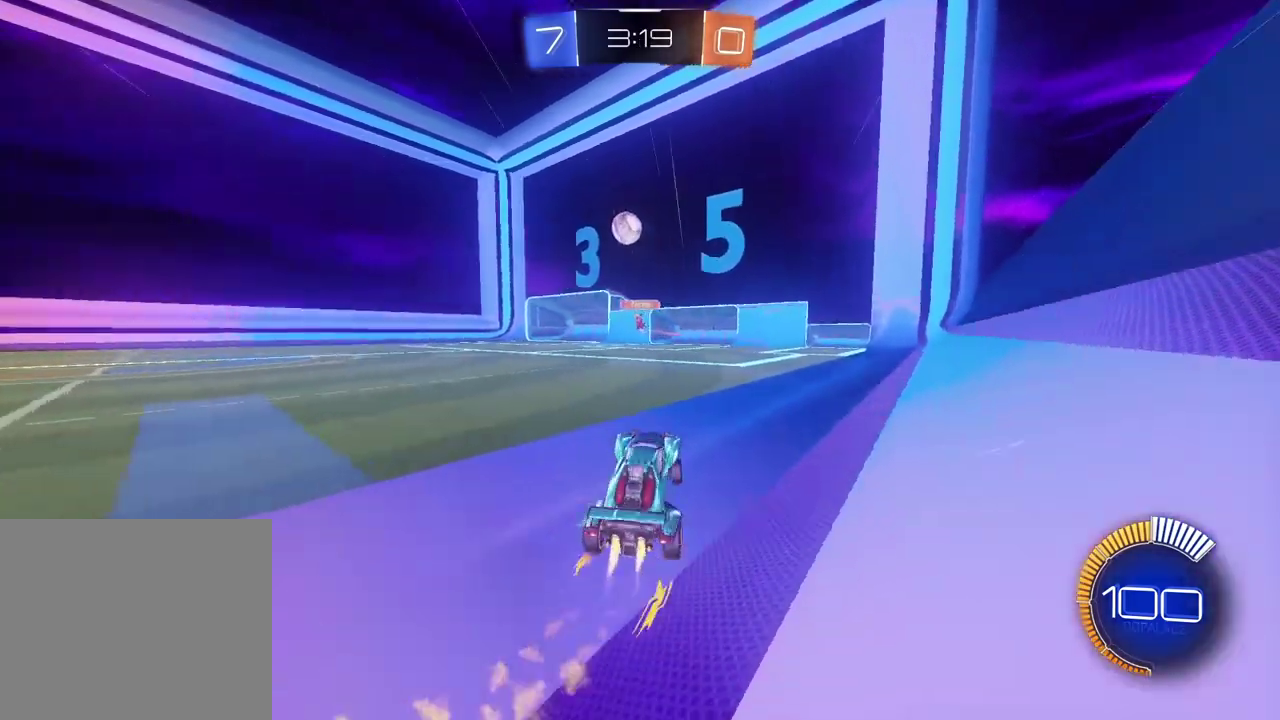
{"buttons": ["R2"], "left_stick": "center", "right_stick": "center", "events": [[17, "left_stick", "center"], [483, "CIRCLE", "up"]]}
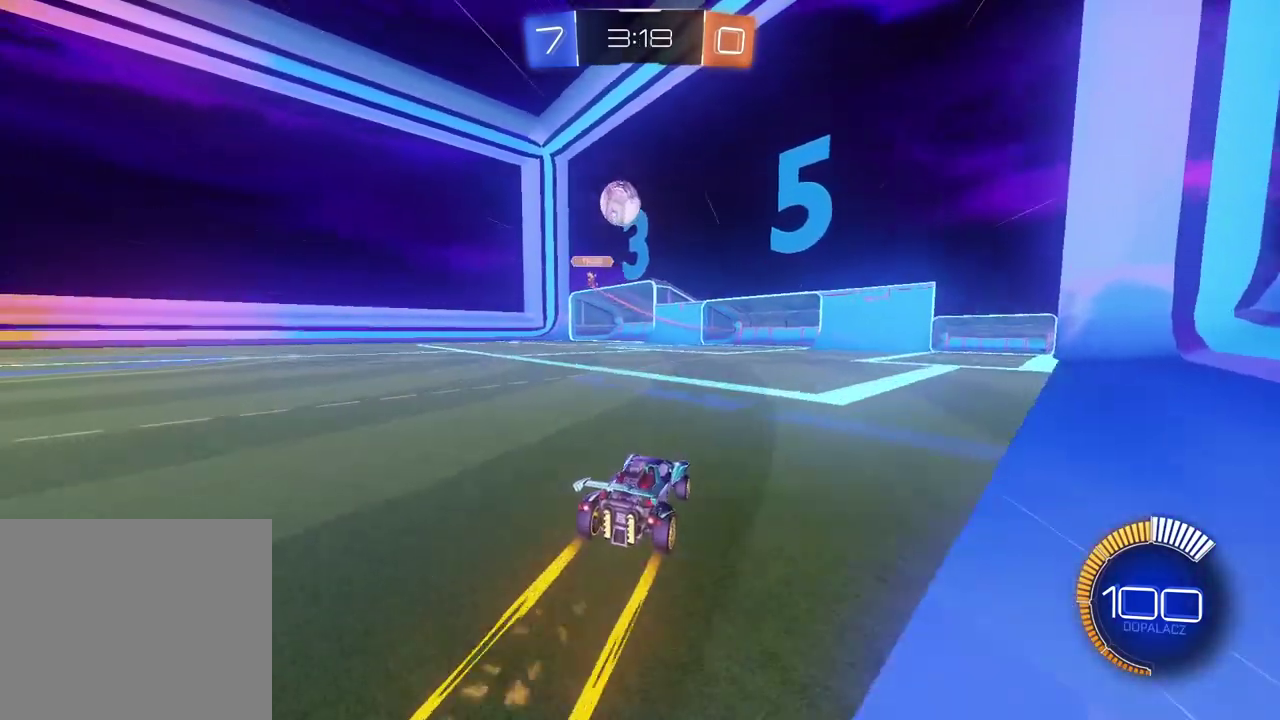
{"buttons": [], "left_stick": "center", "right_stick": "center", "events": [[133, "R2", "up"]]}
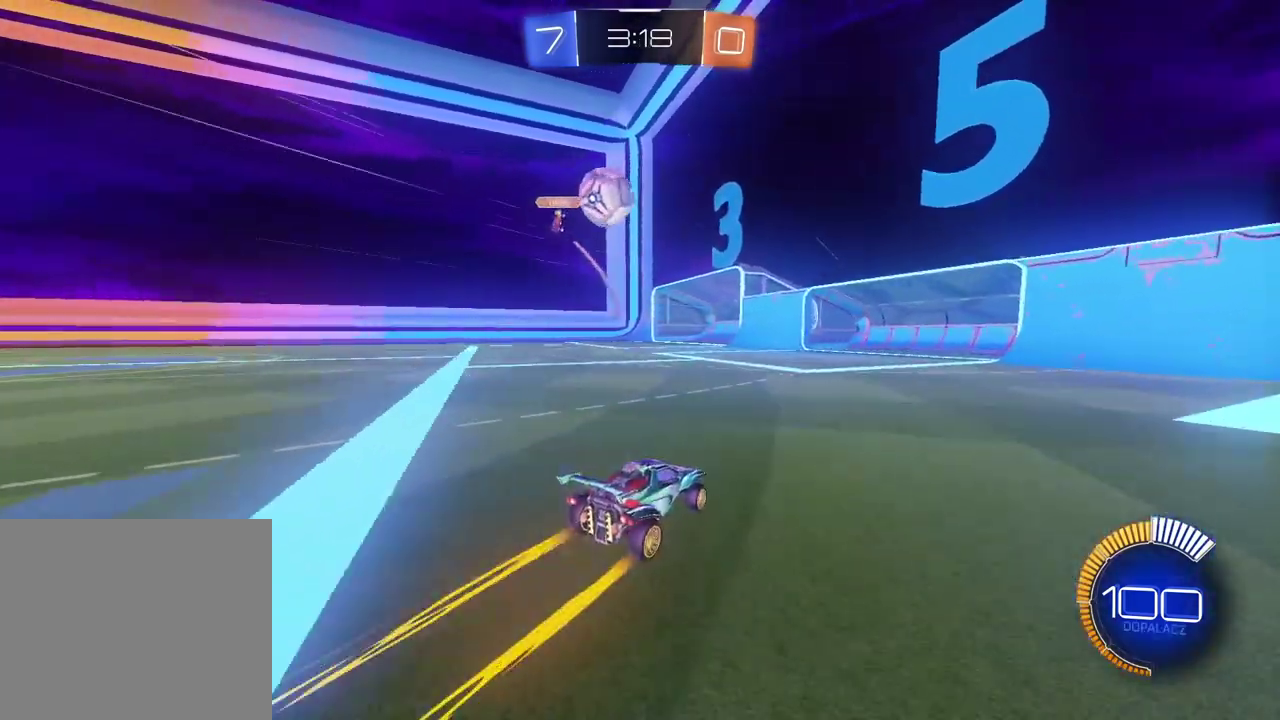
{"buttons": [], "left_stick": "left", "right_stick": "center", "events": [[167, "R2", "down"], [283, "CIRCLE", "down"], [350, "left_stick", "left"], [383, "CIRCLE", "up"], [467, "R2", "up"]]}
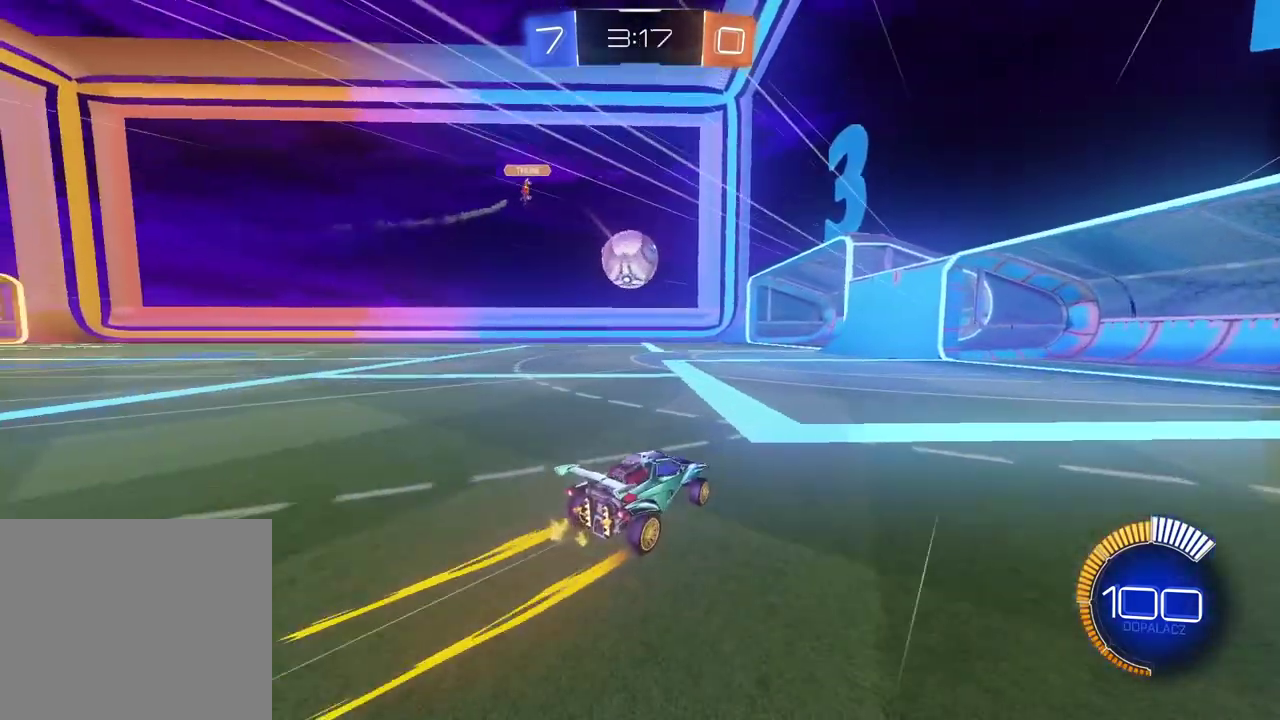
{"buttons": [], "left_stick": "center", "right_stick": "center", "events": [[100, "left_stick", "center"]]}
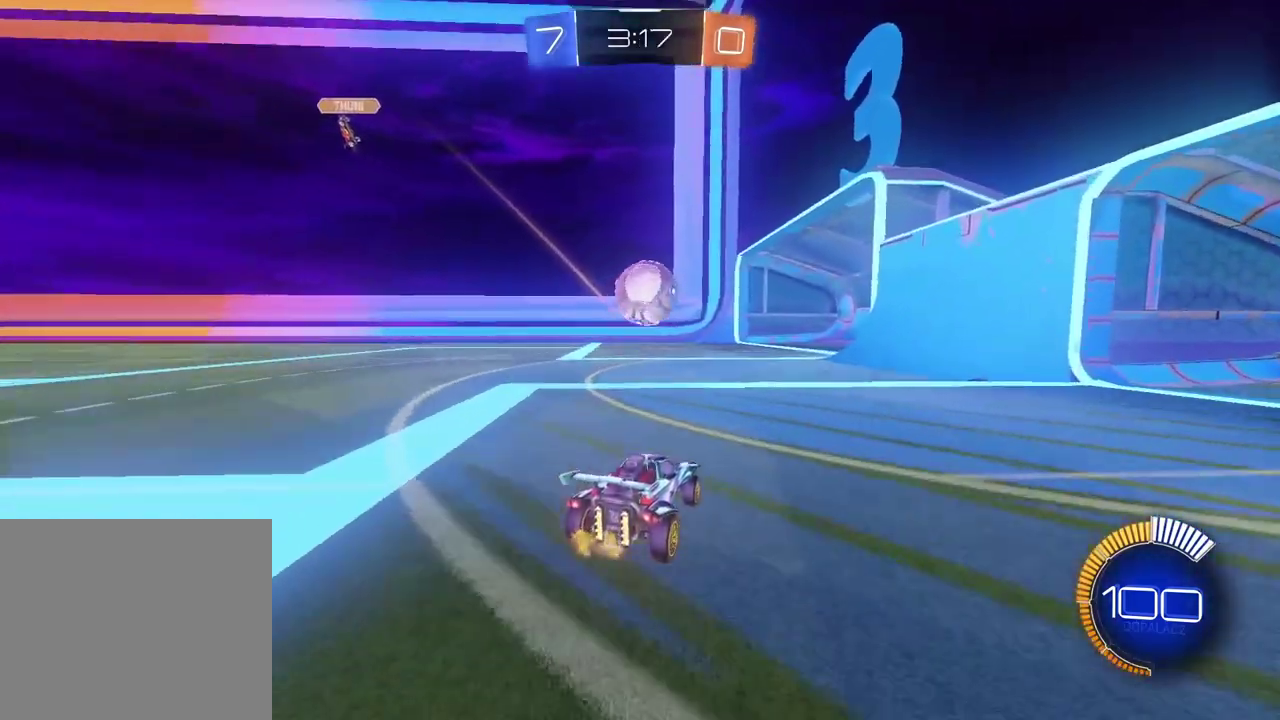
{"buttons": [], "left_stick": "left", "right_stick": "center", "events": [[300, "left_stick", "left"]]}
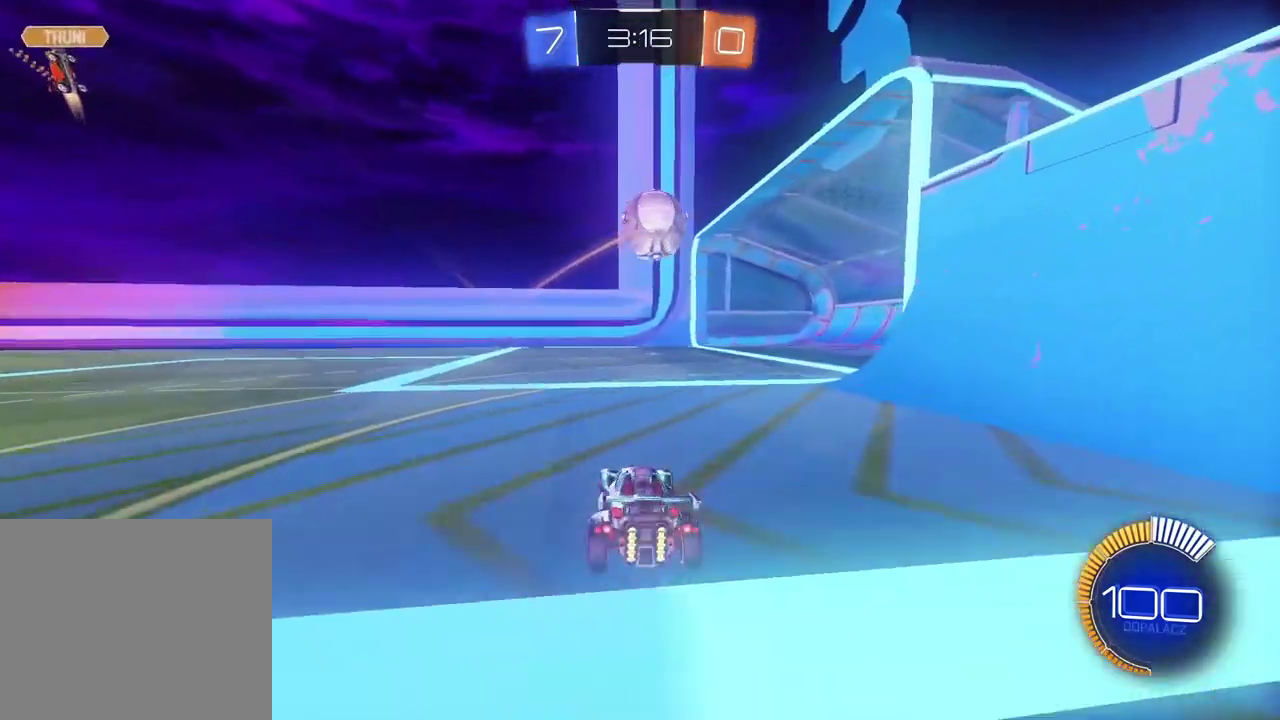
{"buttons": [], "left_stick": "center", "right_stick": "center", "events": [[50, "left_stick", "center"]]}
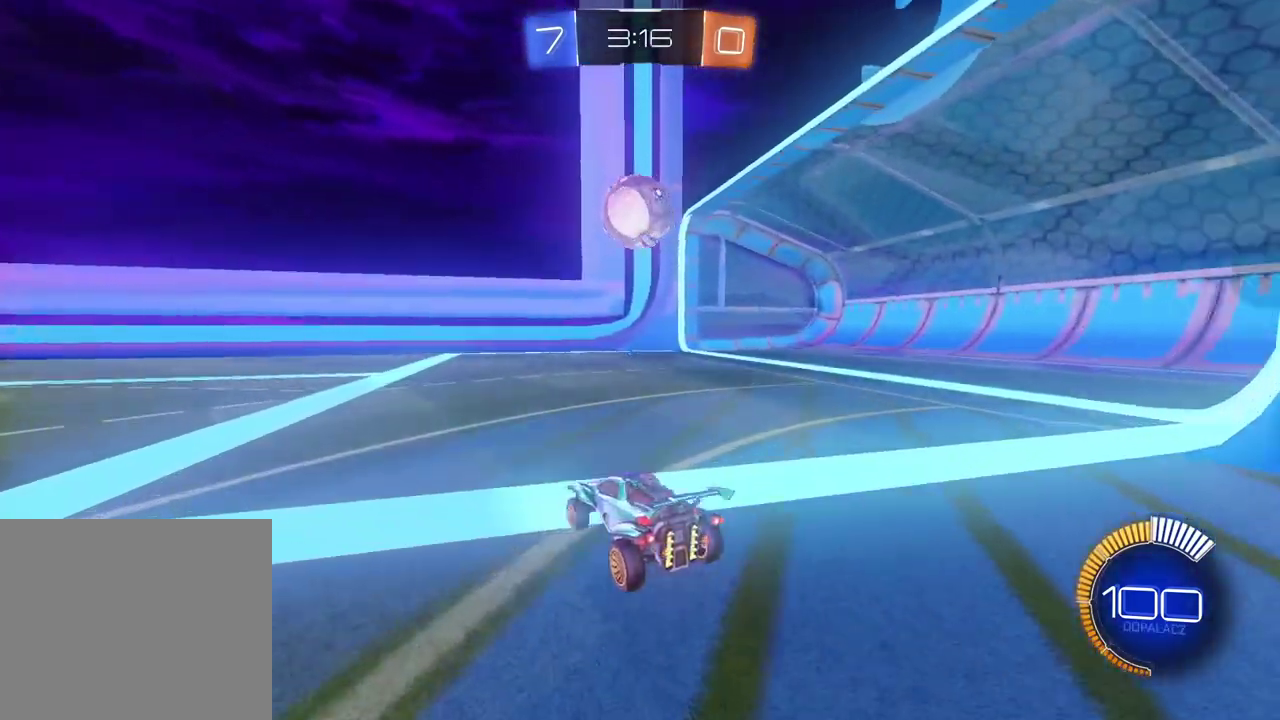
{"buttons": ["R2"], "left_stick": "center", "right_stick": "center", "events": [[100, "CIRCLE", "down"], [100, "R2", "down"], [333, "left_stick", "right"], [450, "CIRCLE", "up"], [450, "left_stick", "center"]]}
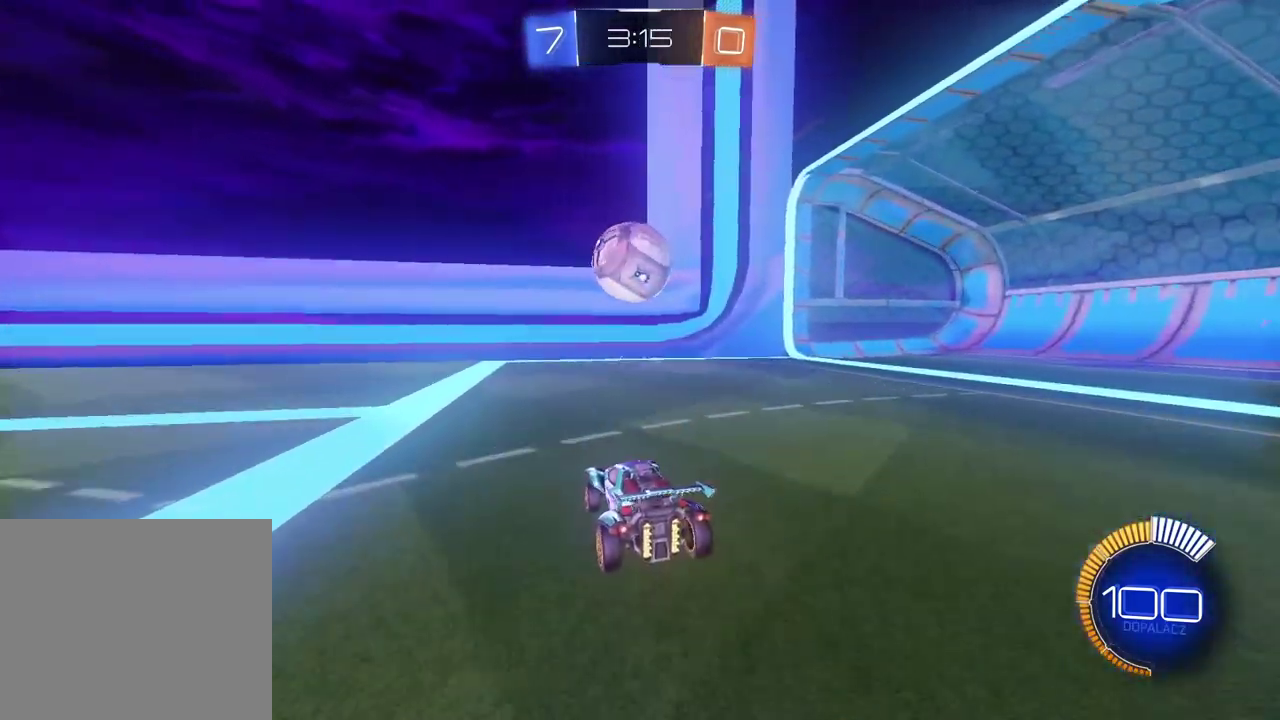
{"buttons": [], "left_stick": "center", "right_stick": "center", "events": [[33, "R2", "up"], [333, "L2", "down"], [467, "L2", "up"]]}
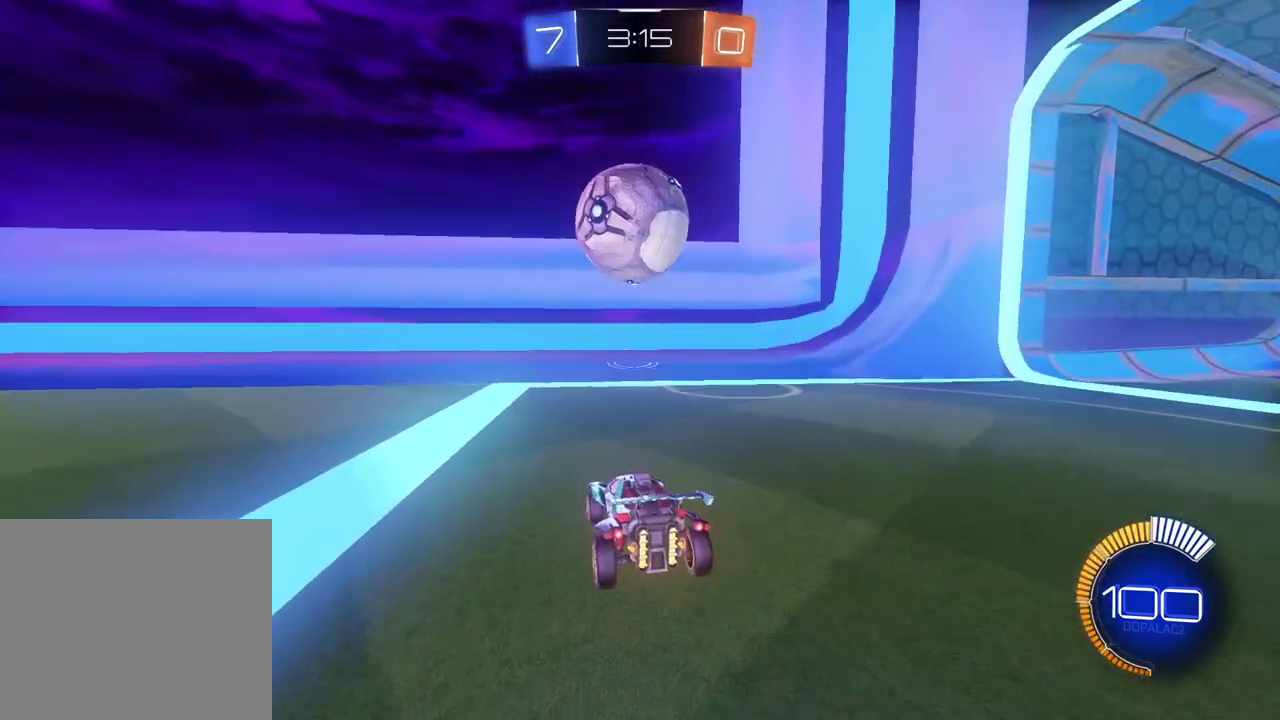
{"buttons": ["CIRCLE", "R2"], "left_stick": "center", "right_stick": "center", "events": [[33, "L2", "down"], [233, "CROSS", "down"], [250, "L2", "up"], [250, "left_stick", "down-left"], [433, "CROSS", "up"], [450, "left_stick", "center"], [467, "R2", "down"], [483, "CIRCLE", "down"]]}
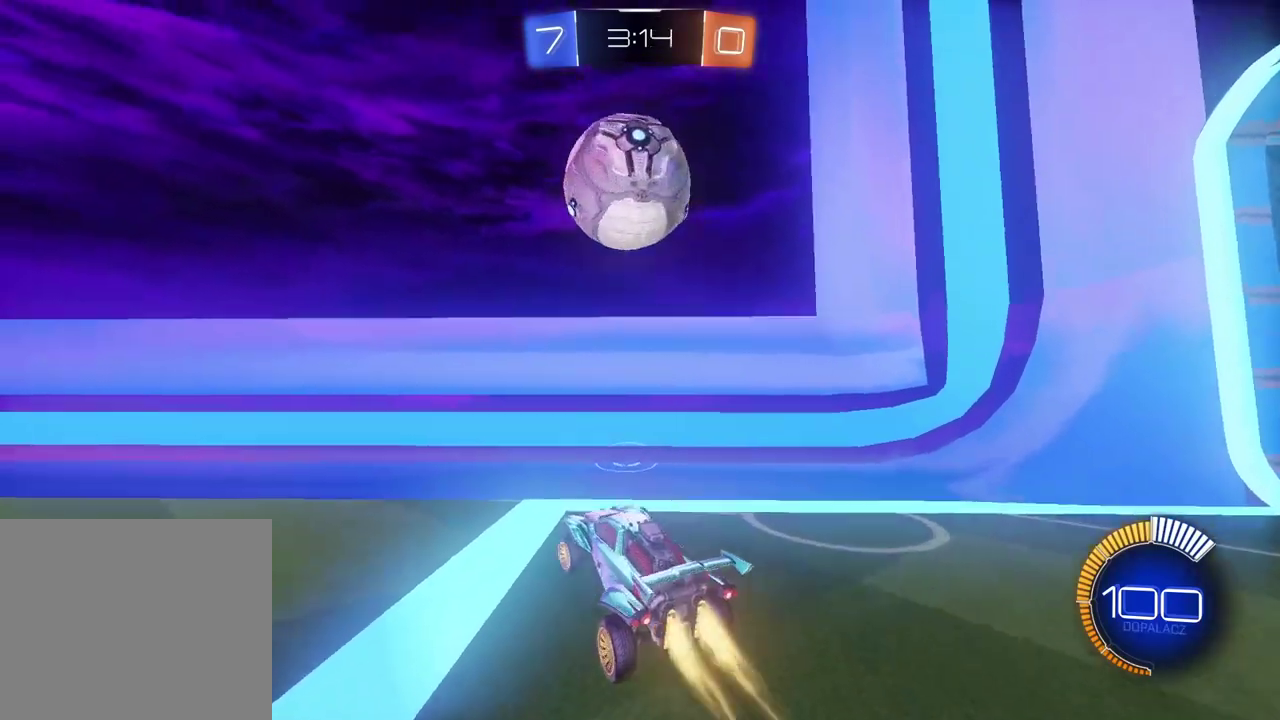
{"buttons": ["CROSS", "CIRCLE", "L1", "L2", "R2"], "left_stick": "down", "right_stick": "center"}
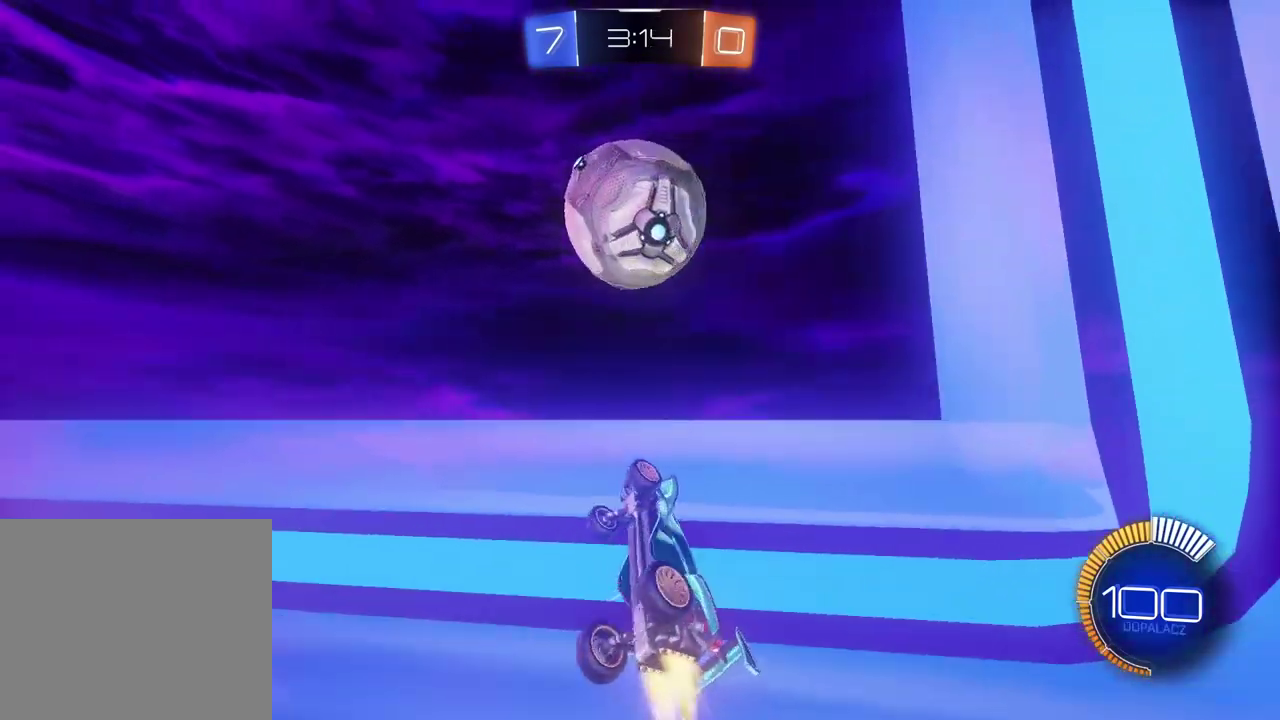
{"buttons": ["CROSS", "CIRCLE", "L1", "L2", "R2"], "left_stick": "up-right", "right_stick": "center"}
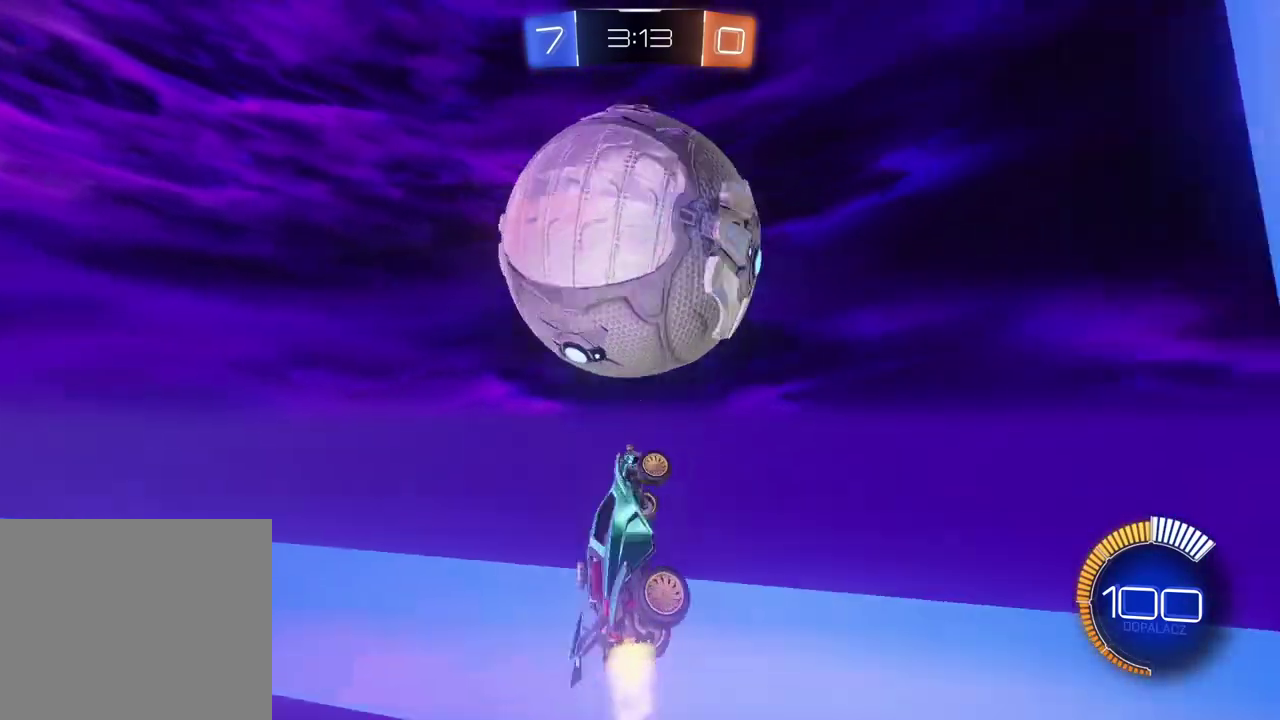
{"buttons": ["R2"], "left_stick": "left", "right_stick": "center", "events": [[17, "left_stick", "up"], [33, "L2", "up"], [83, "left_stick", "up-left"], [100, "CROSS", "up"], [250, "L1", "up"], [250, "left_stick", "left"], [450, "CIRCLE", "up"]]}
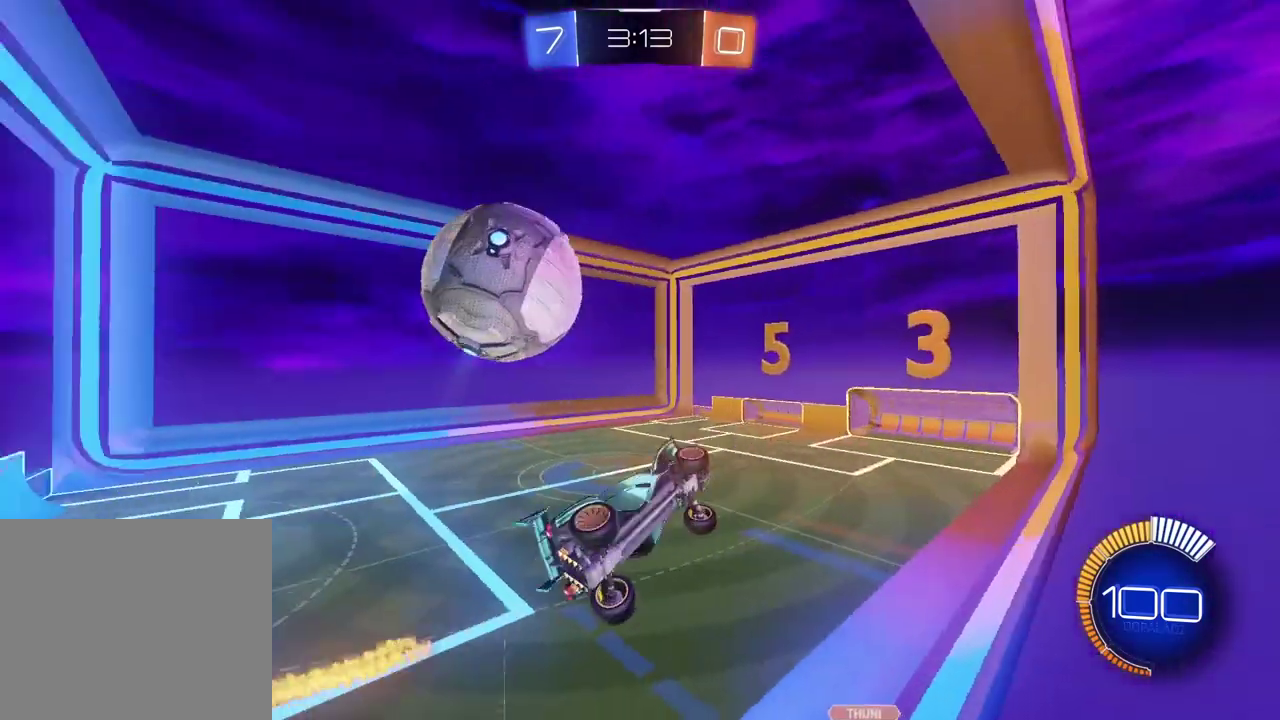
{"buttons": ["R2"], "left_stick": "down", "right_stick": "center", "events": [[117, "L2", "down"], [183, "left_stick", "down-left"], [200, "CIRCLE", "down"], [233, "CROSS", "down"], [250, "CIRCLE", "up"], [367, "left_stick", "down"], [383, "CIRCLE", "down"], [417, "CROSS", "up"], [467, "CIRCLE", "up"], [483, "L2", "up"]]}